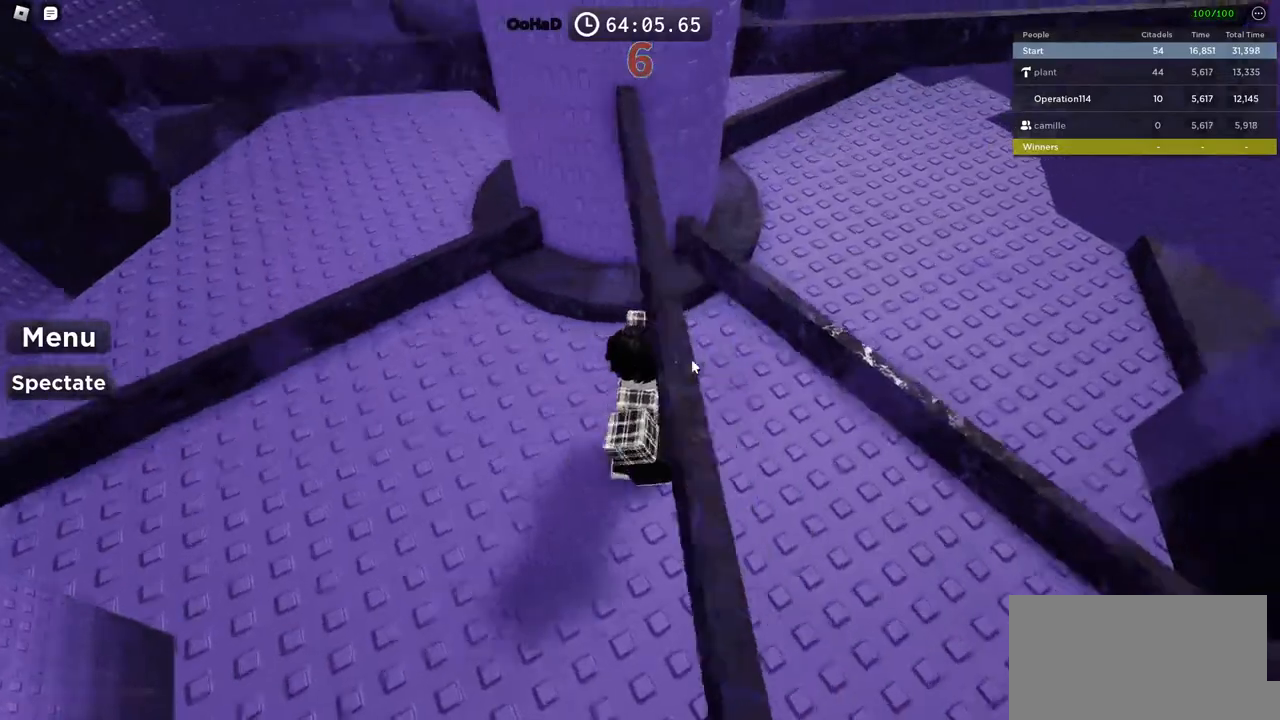
Gameplay with keyboard; each line is a JSON object with the keys held at the frame after it. "events" lists presses ("down") and releases ("up") of "a", "ctrl", "d", "e", "f", "q", "r", "s", "shift", "space", "tab" and "w" between this image and that frame as [ms after this image, input, new state], when the widget could be followed in between. No other keys are recorded. Mouse input is not recorded.
{"keys": ["a"], "events": [[283, "a", "down"], [283, "space", "down"], [333, "d", "up"], [466, "space", "up"]]}
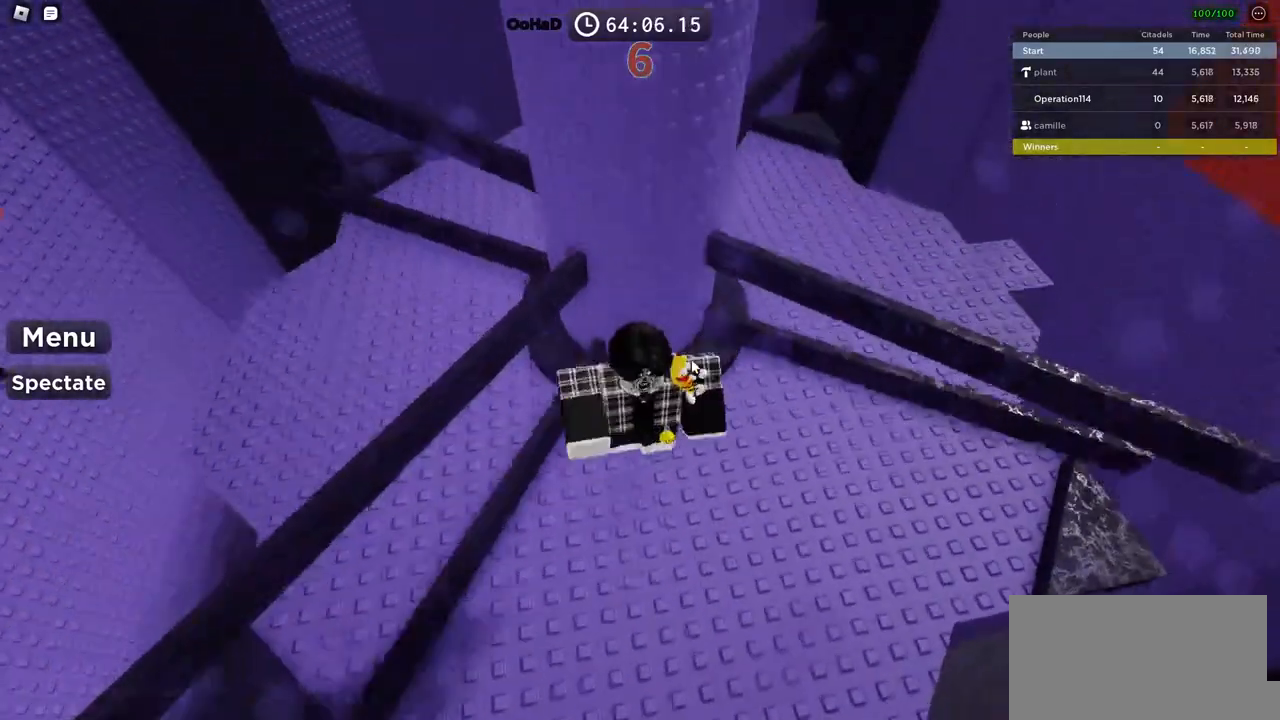
{"keys": [], "events": [[433, "a", "up"]]}
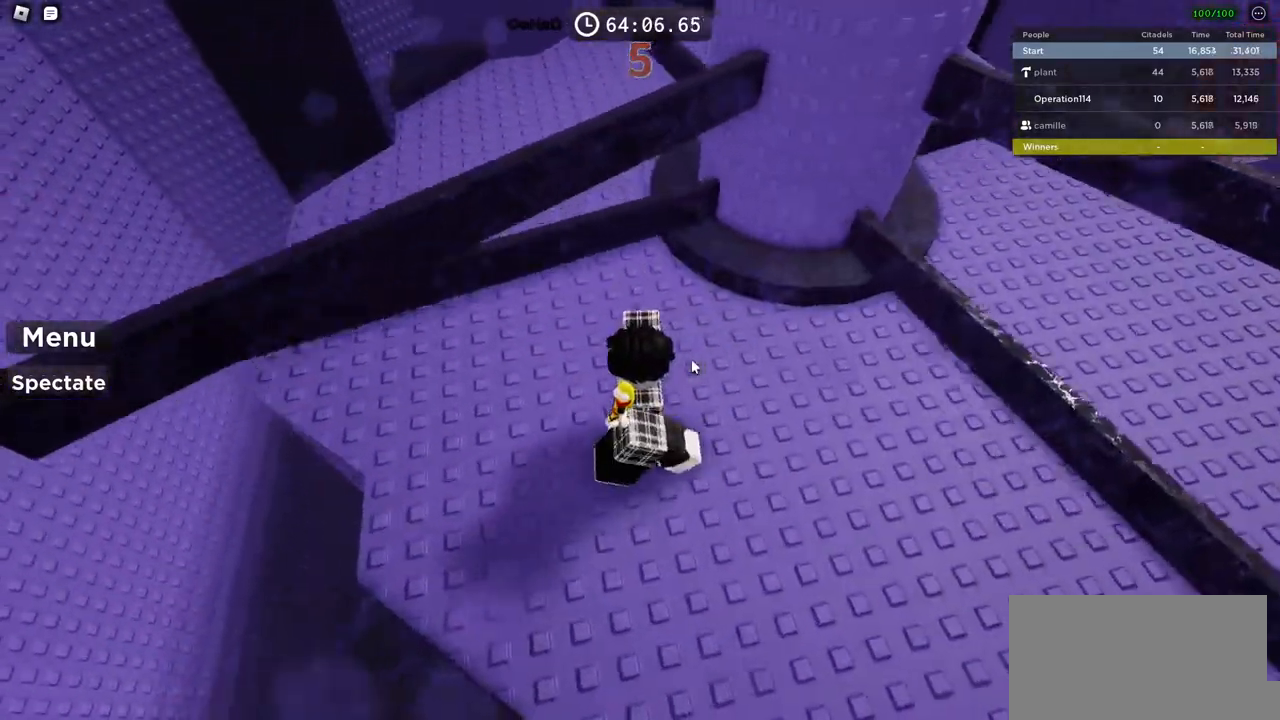
{"keys": [], "events": [[16, "a", "down"], [50, "a", "up"], [83, "space", "down"], [216, "a", "down"], [216, "w", "down"], [350, "space", "up"], [450, "a", "up"], [450, "w", "up"]]}
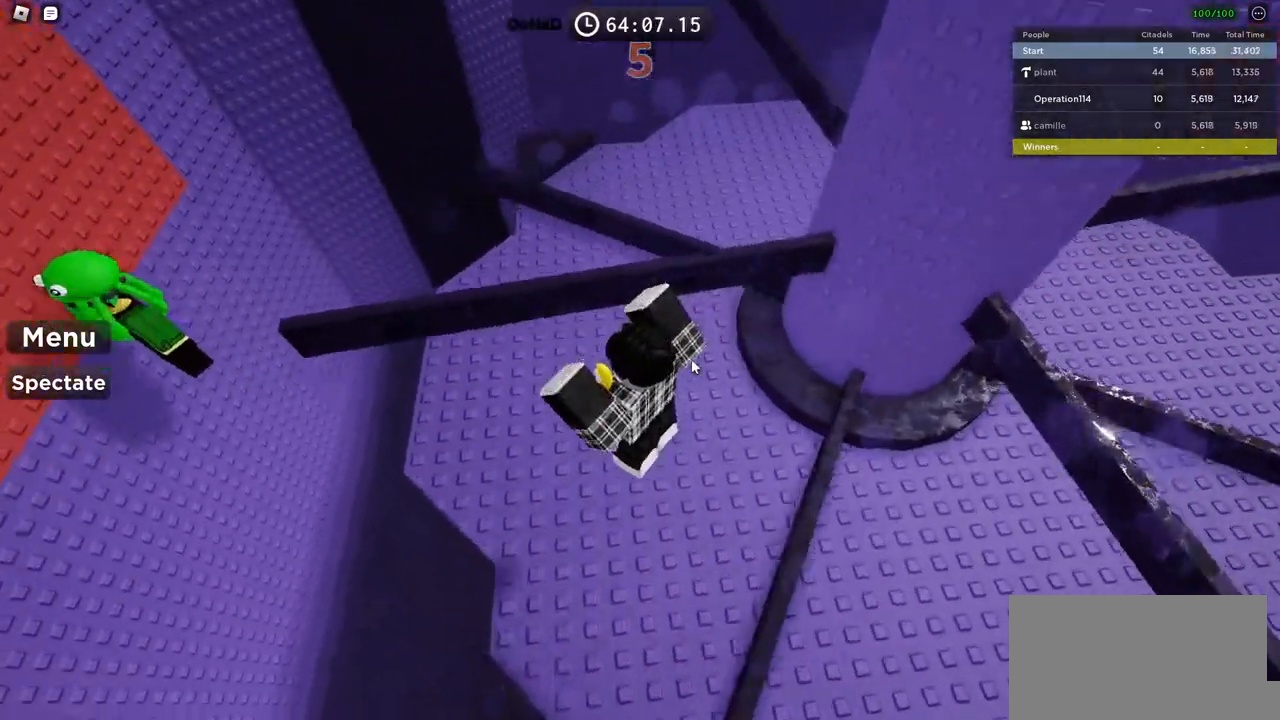
{"keys": ["w"], "events": [[100, "a", "down"], [216, "a", "up"], [216, "space", "down"], [283, "w", "down"], [400, "space", "up"]]}
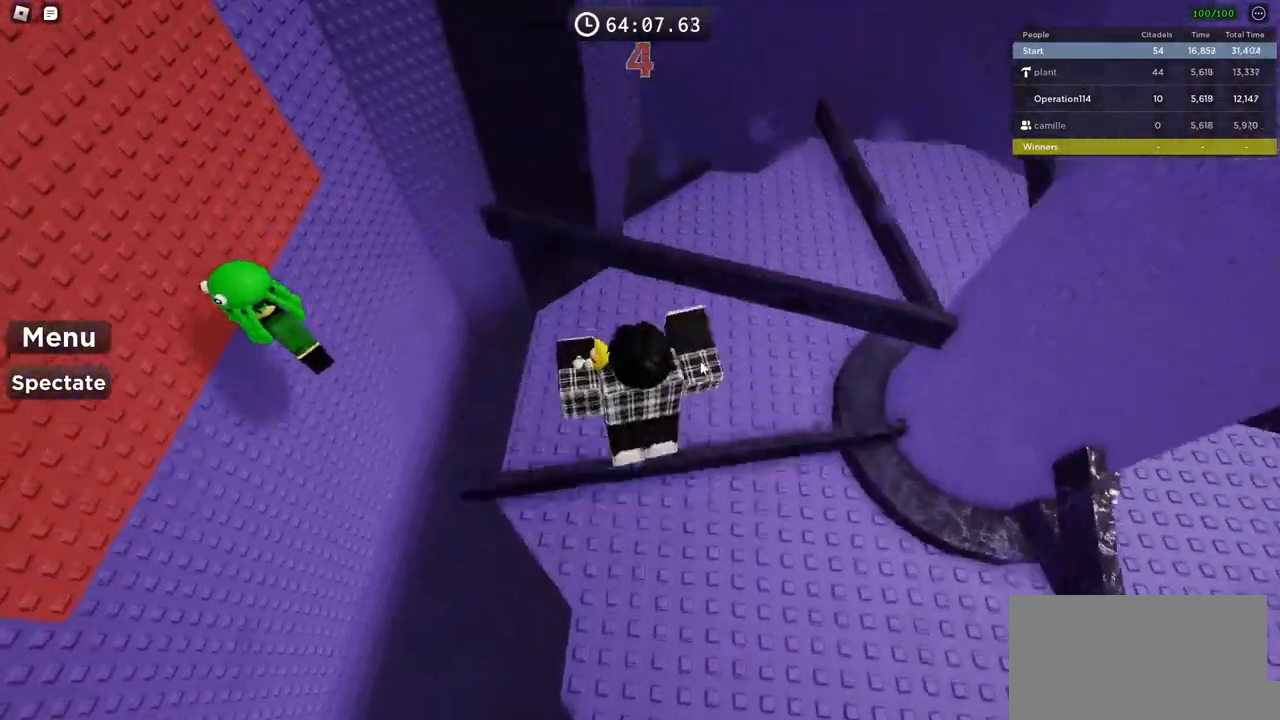
{"keys": ["space", "w"], "events": [[183, "w", "up"], [283, "w", "down"], [366, "space", "down"]]}
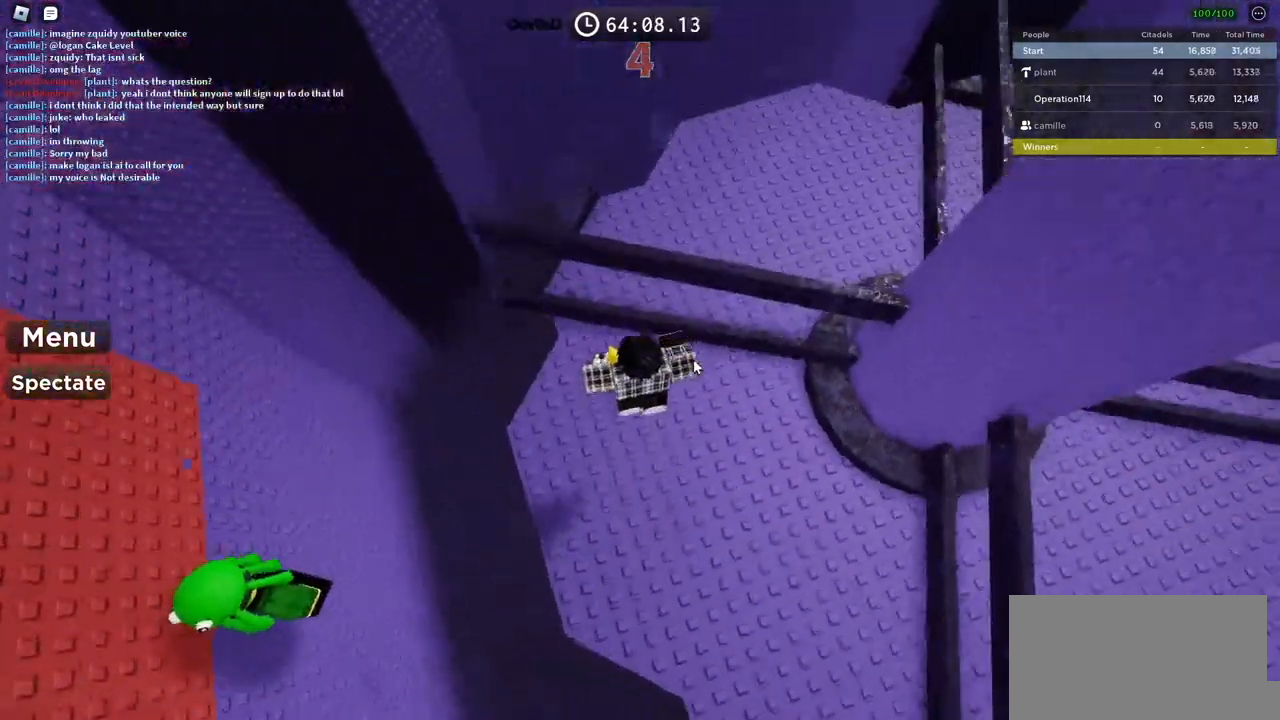
{"keys": [], "events": [[83, "space", "up"], [333, "w", "up"]]}
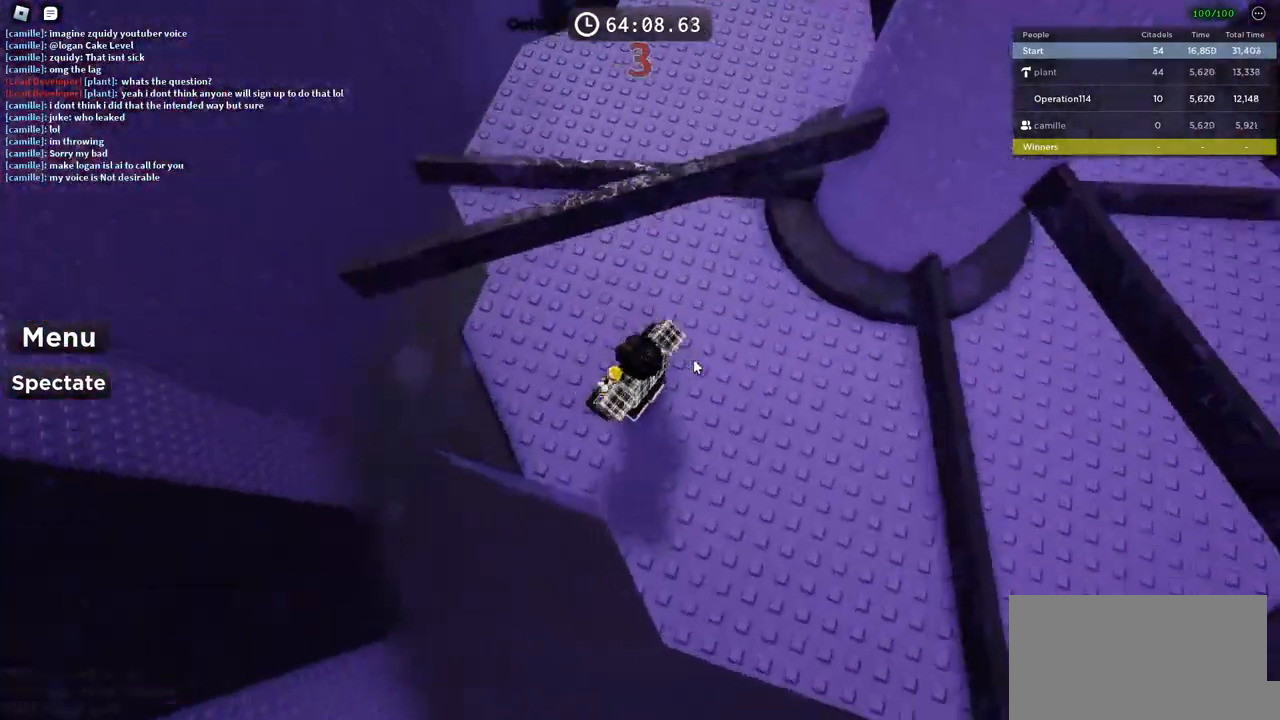
{"keys": ["a", "w"], "events": [[133, "space", "down"], [200, "a", "down"], [350, "w", "down"], [366, "space", "up"]]}
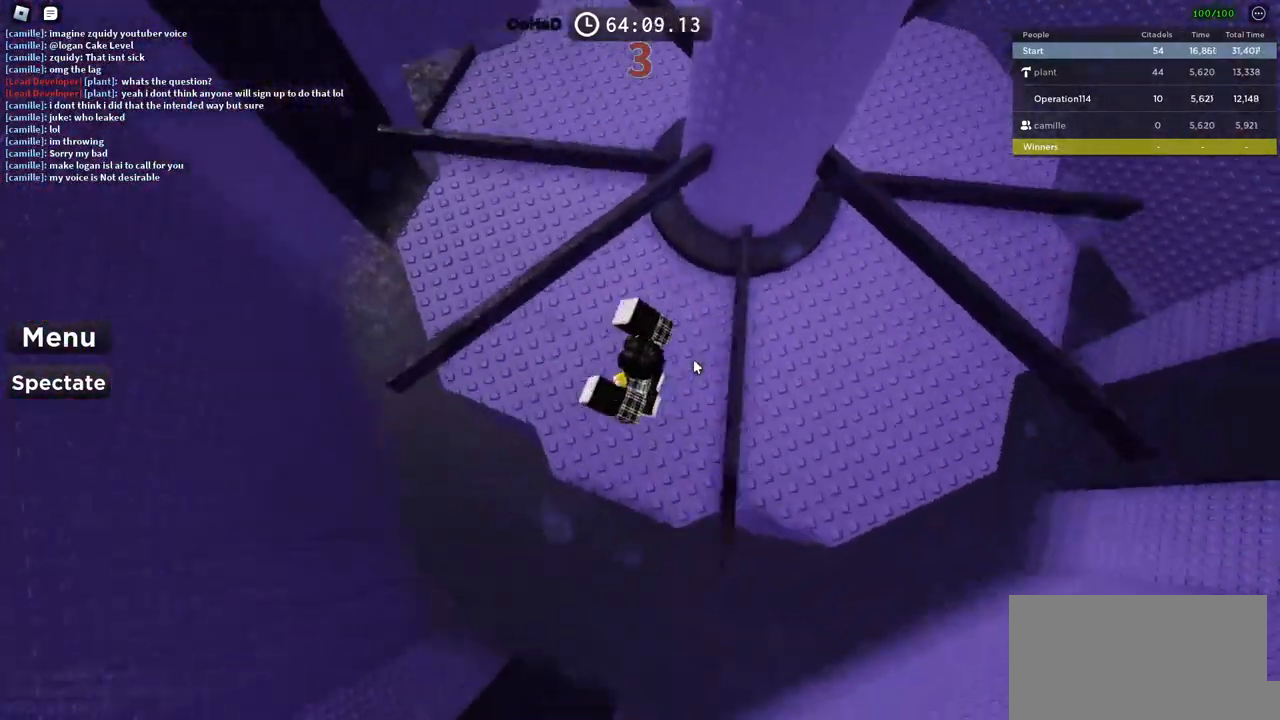
{"keys": ["d", "space"], "events": [[66, "w", "up"], [83, "a", "up"], [316, "d", "down"], [500, "space", "down"]]}
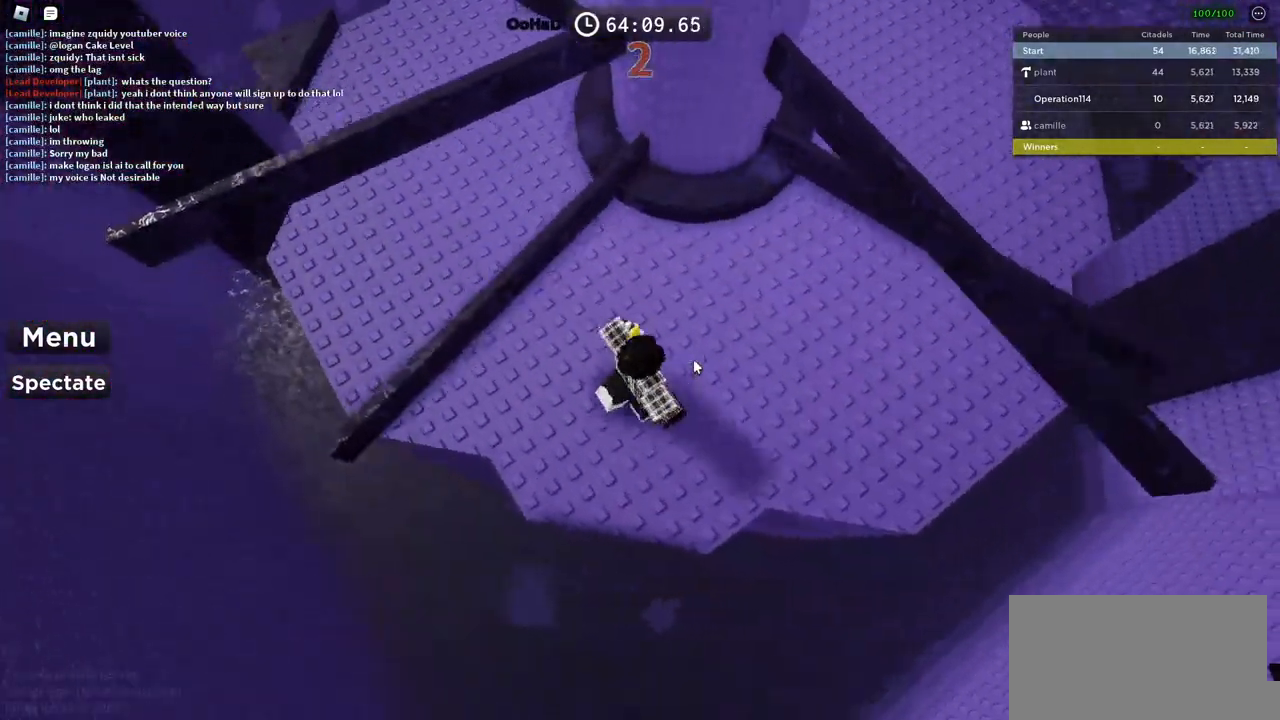
{"keys": ["a"], "events": [[166, "a", "down"], [183, "space", "up"], [200, "d", "up"]]}
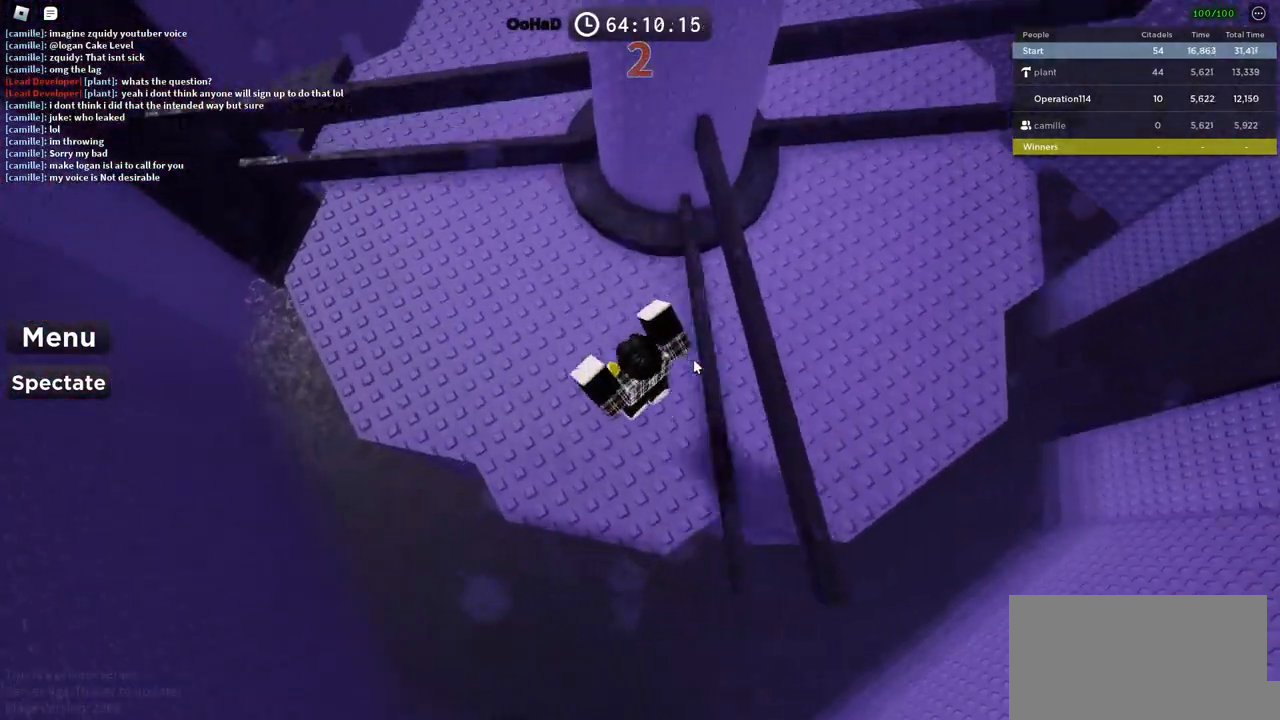
{"keys": ["d"], "events": [[83, "d", "down"], [100, "a", "up"]]}
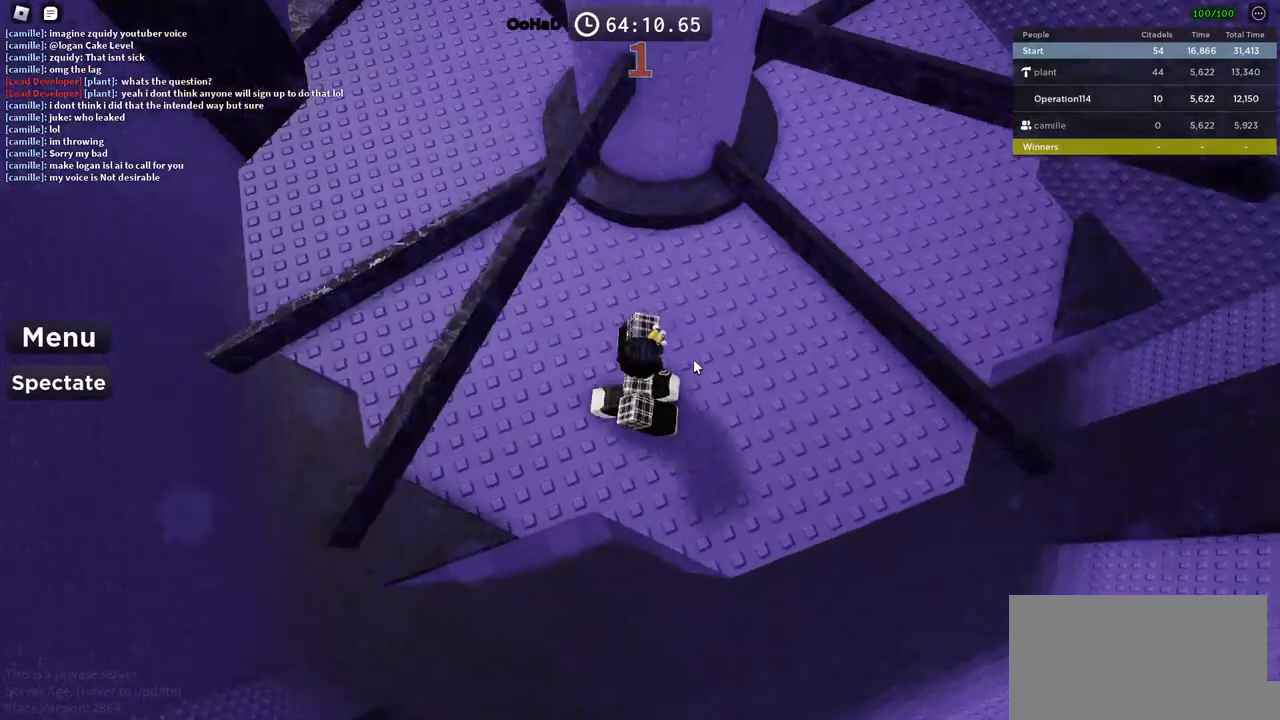
{"keys": ["a"], "events": [[133, "a", "down"], [200, "d", "up"], [233, "space", "down"], [433, "space", "up"]]}
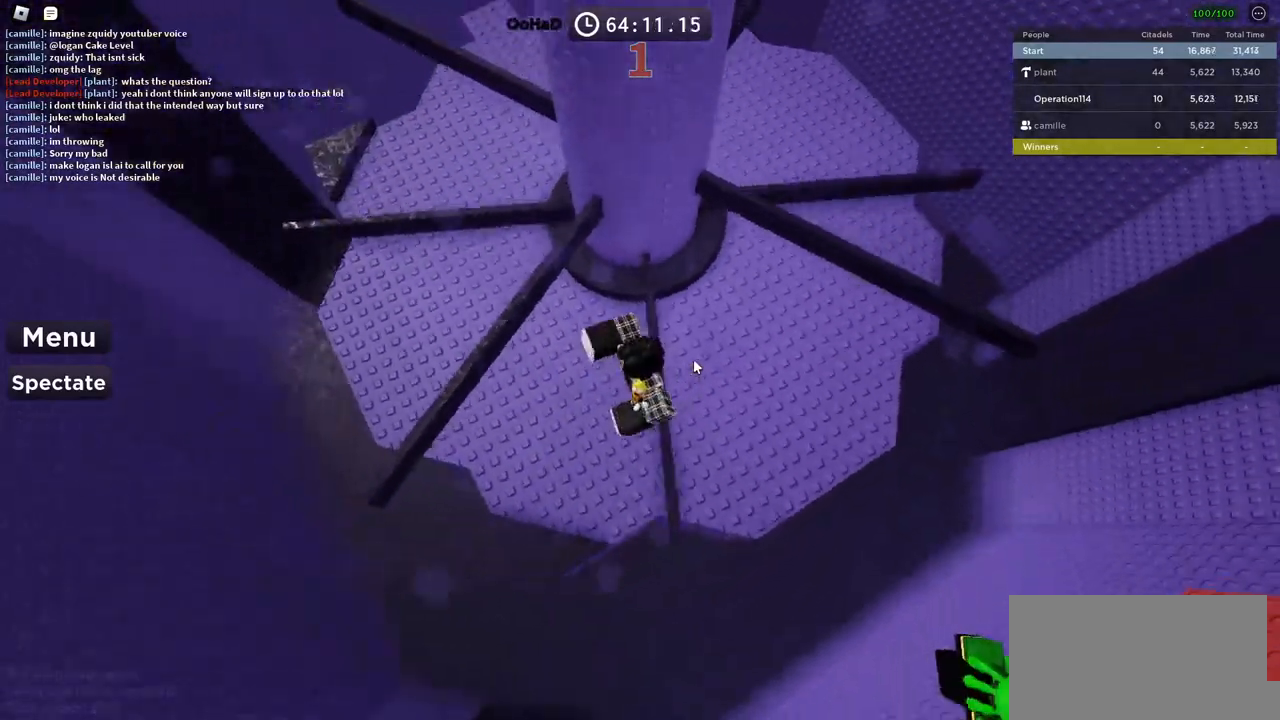
{"keys": ["d"], "events": [[50, "a", "up"], [116, "d", "down"], [266, "w", "down"], [400, "w", "up"]]}
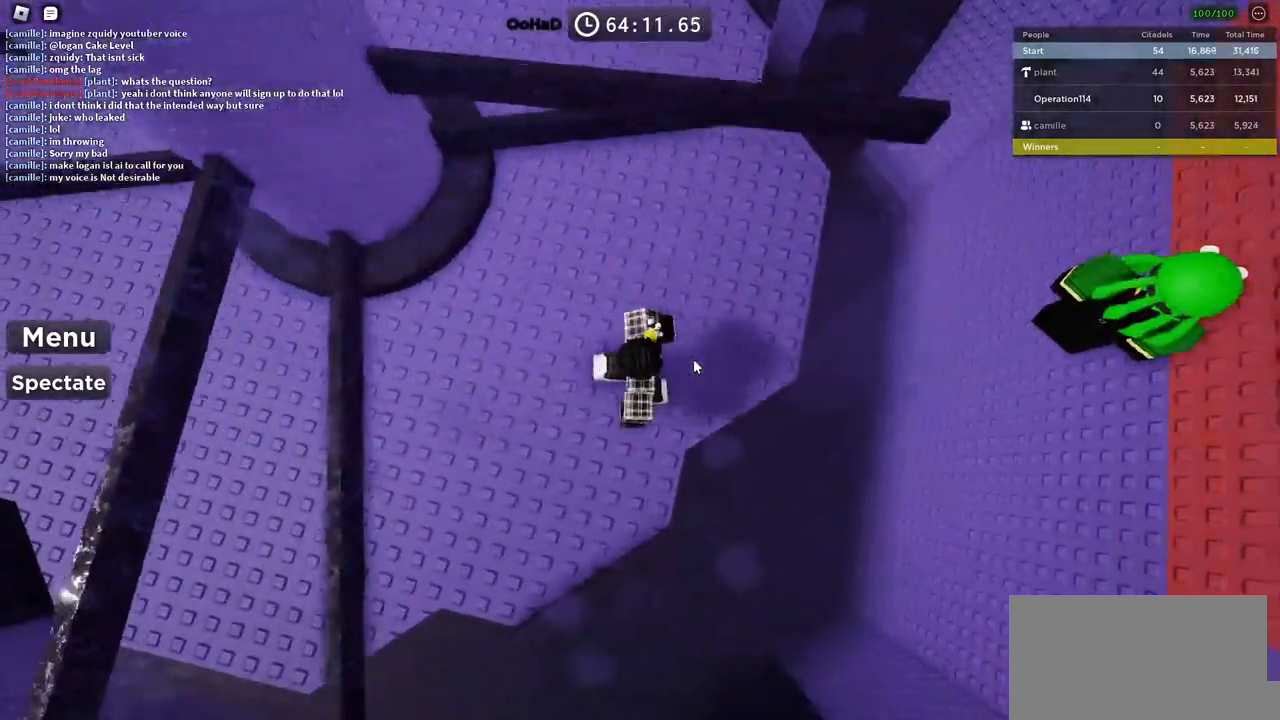
{"keys": ["d", "w"], "events": [[16, "w", "down"], [166, "d", "up"], [216, "d", "down"]]}
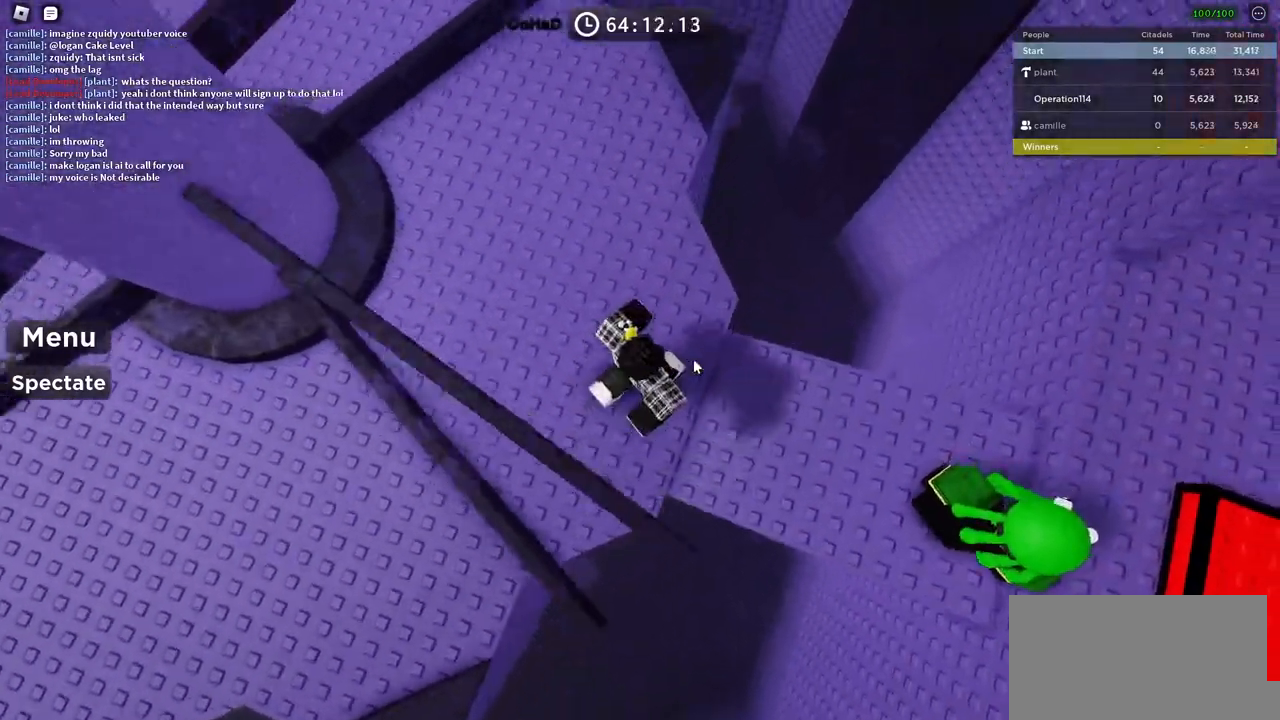
{"keys": ["d", "space"], "events": [[66, "space", "down"], [83, "w", "up"]]}
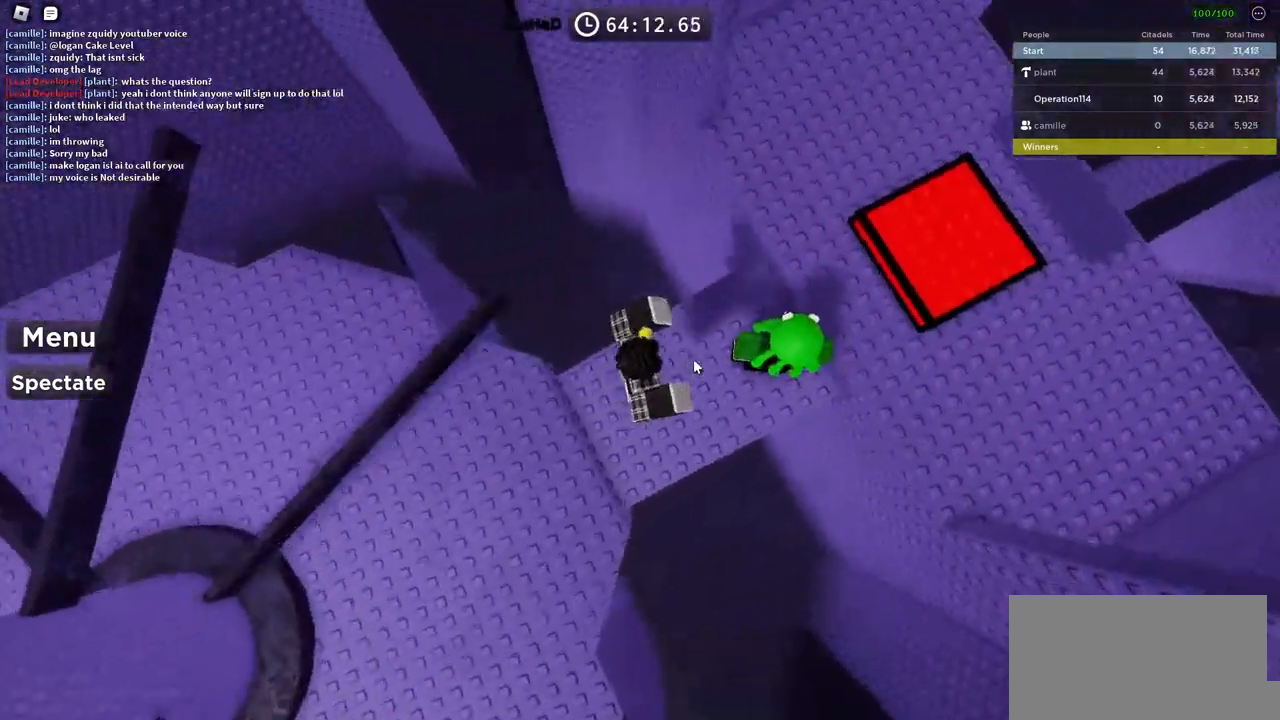
{"keys": ["d", "space"], "events": [[133, "shift", "down"], [266, "shift", "up"]]}
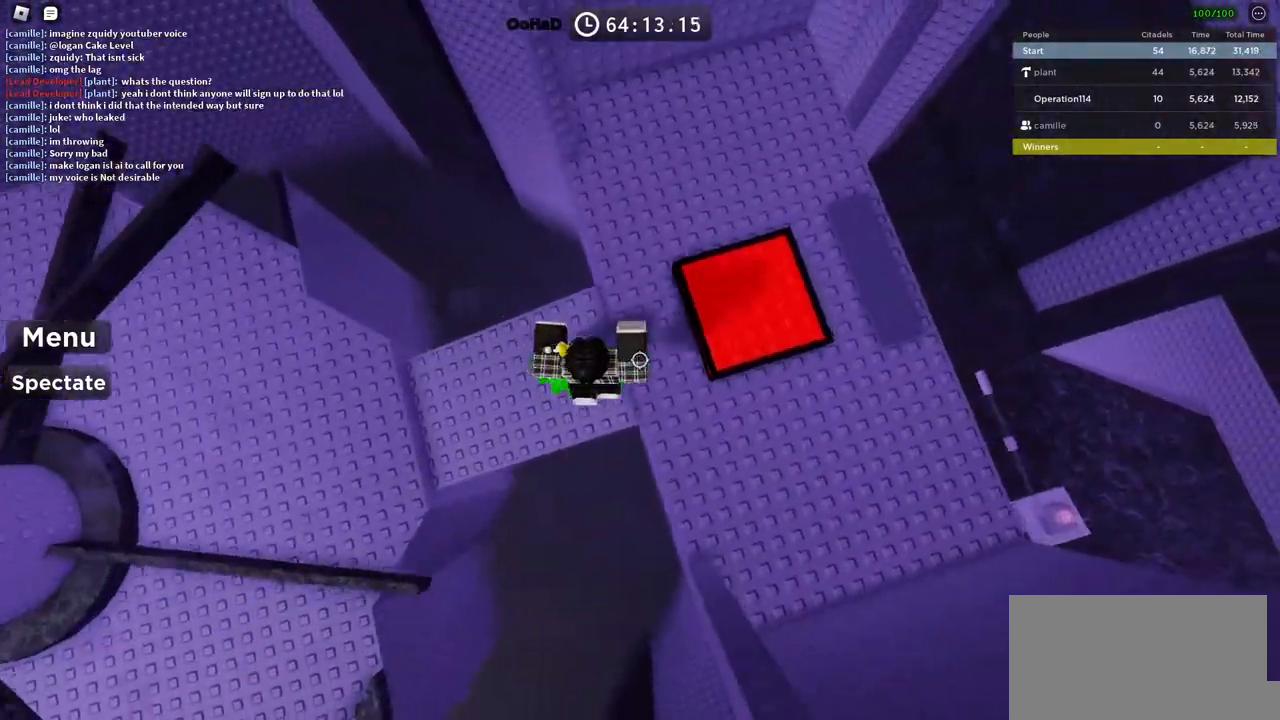
{"keys": ["shift", "w"], "events": [[33, "w", "down"], [100, "space", "up"], [216, "d", "up"], [366, "shift", "down"]]}
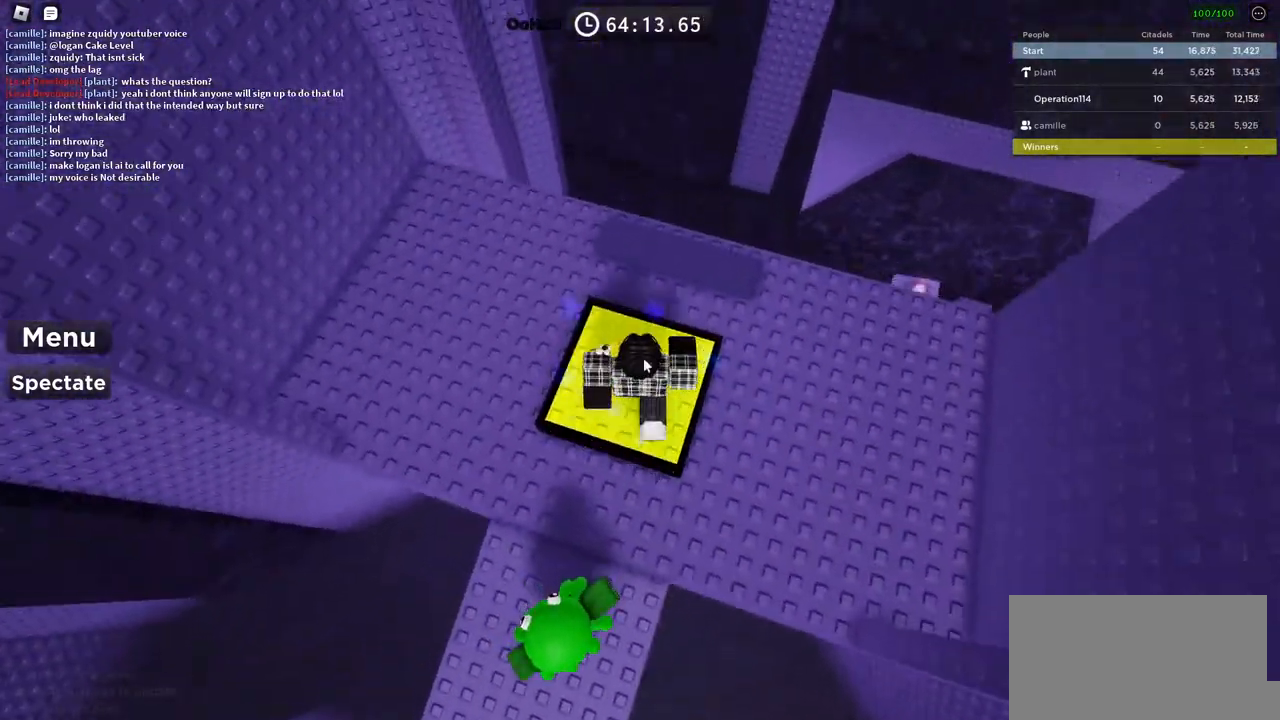
{"keys": [], "events": [[50, "shift", "up"], [83, "d", "down"], [233, "shift", "down"], [233, "w", "up"], [283, "space", "down"], [366, "shift", "up"], [466, "d", "up"], [483, "space", "up"]]}
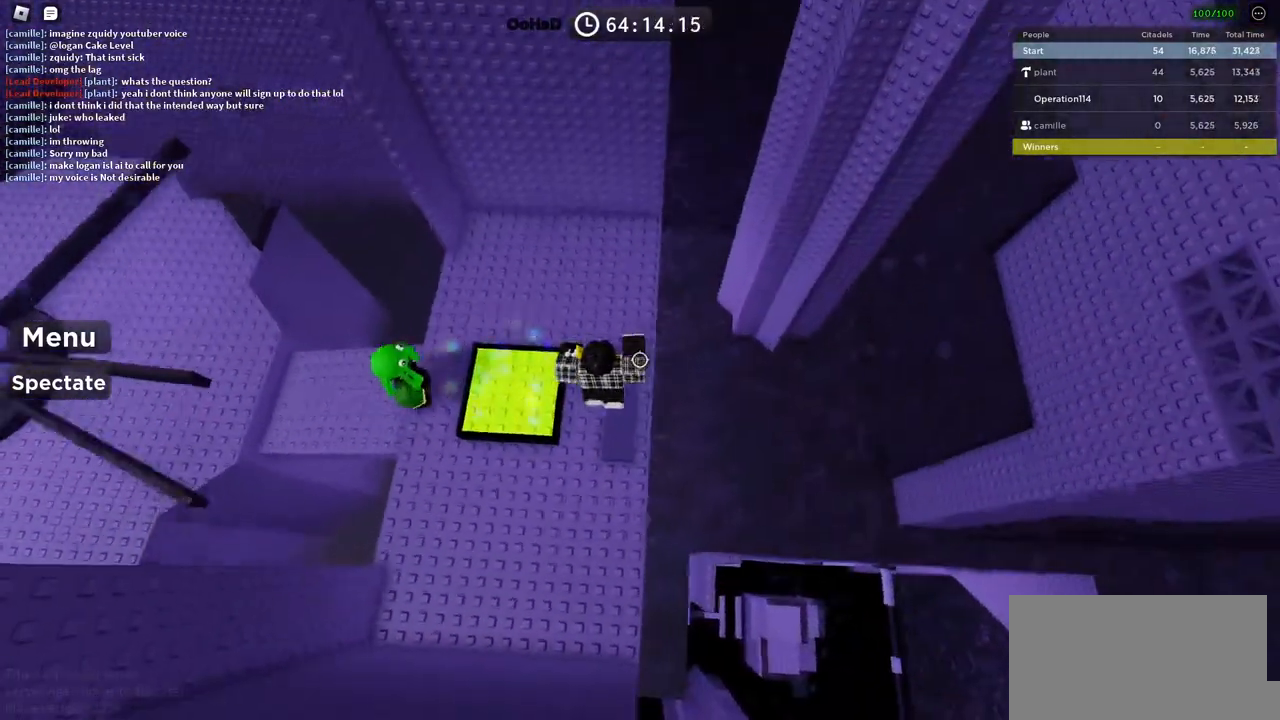
{"keys": [], "events": []}
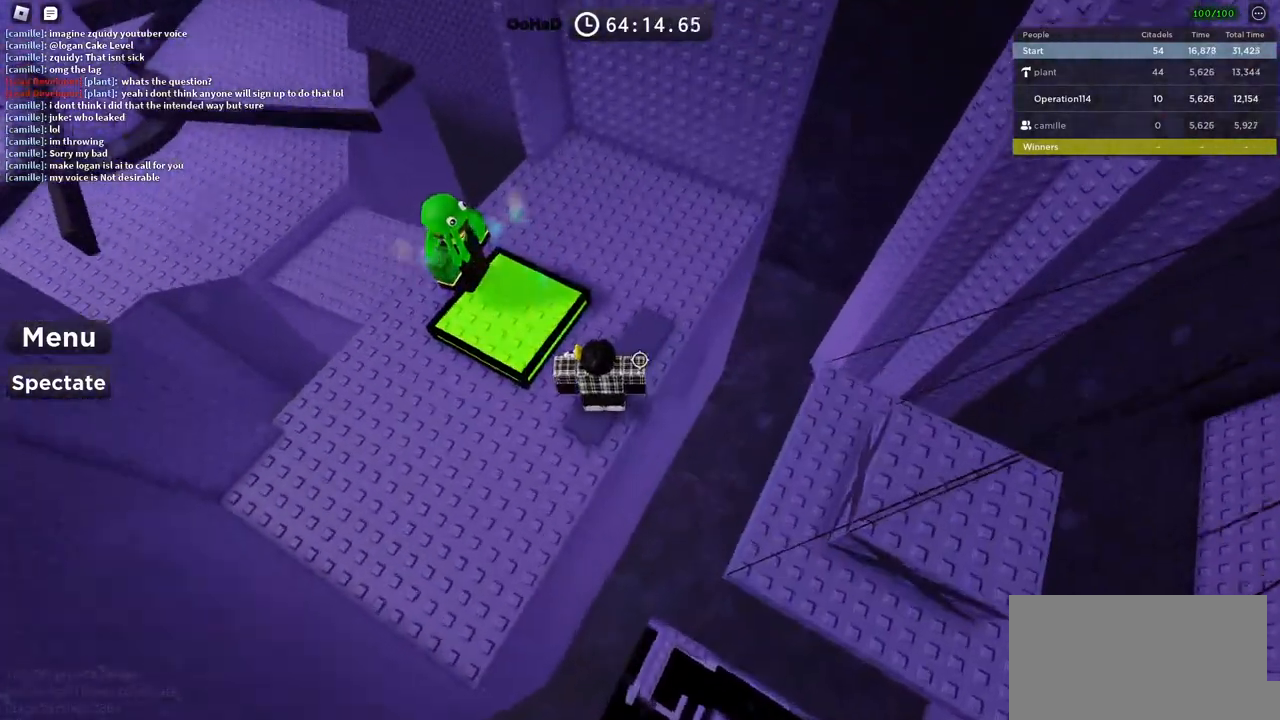
{"keys": ["d", "space"], "events": [[300, "d", "down"], [450, "space", "down"]]}
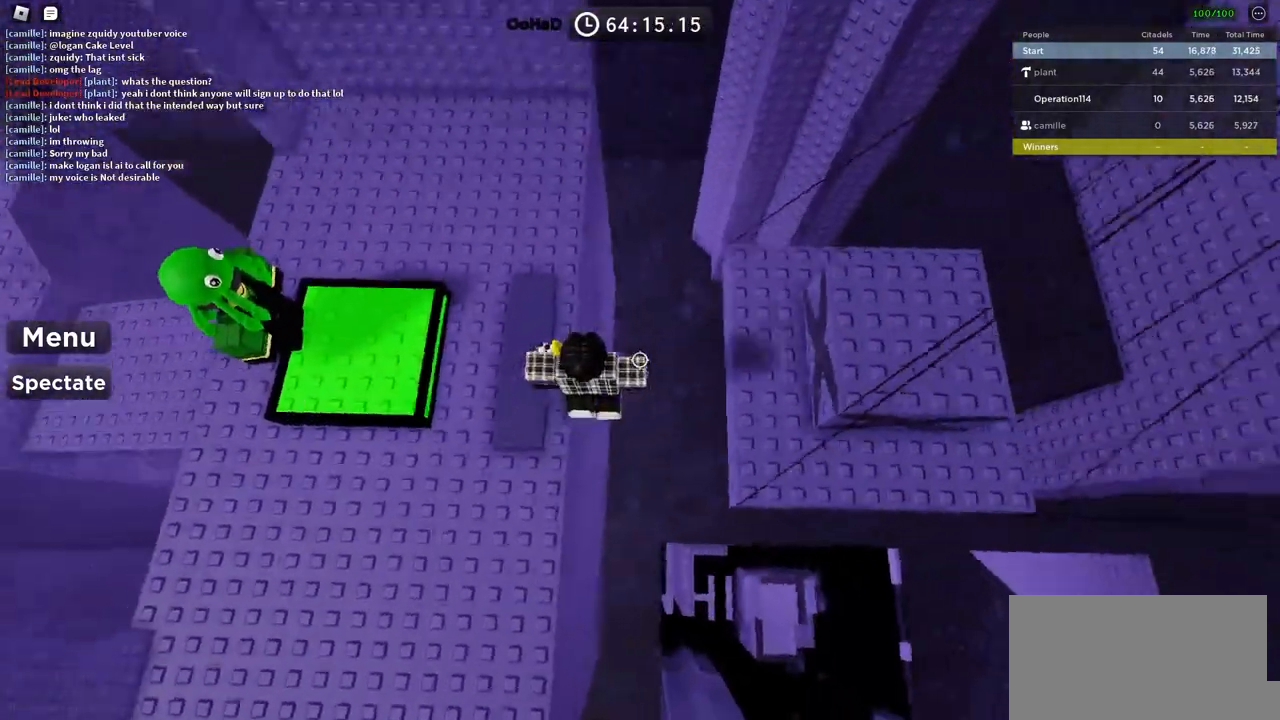
{"keys": ["w"], "events": [[216, "space", "up"], [383, "d", "up"], [416, "w", "down"]]}
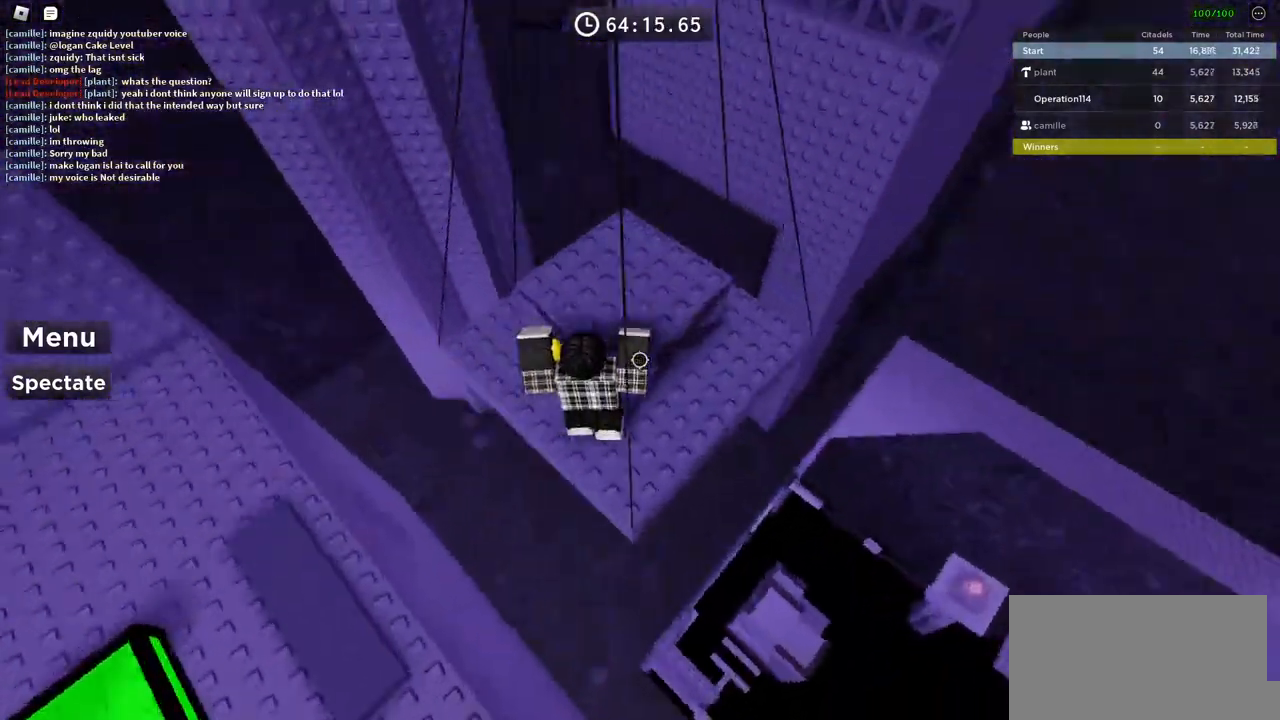
{"keys": ["w"], "events": [[83, "w", "up"], [150, "w", "down"]]}
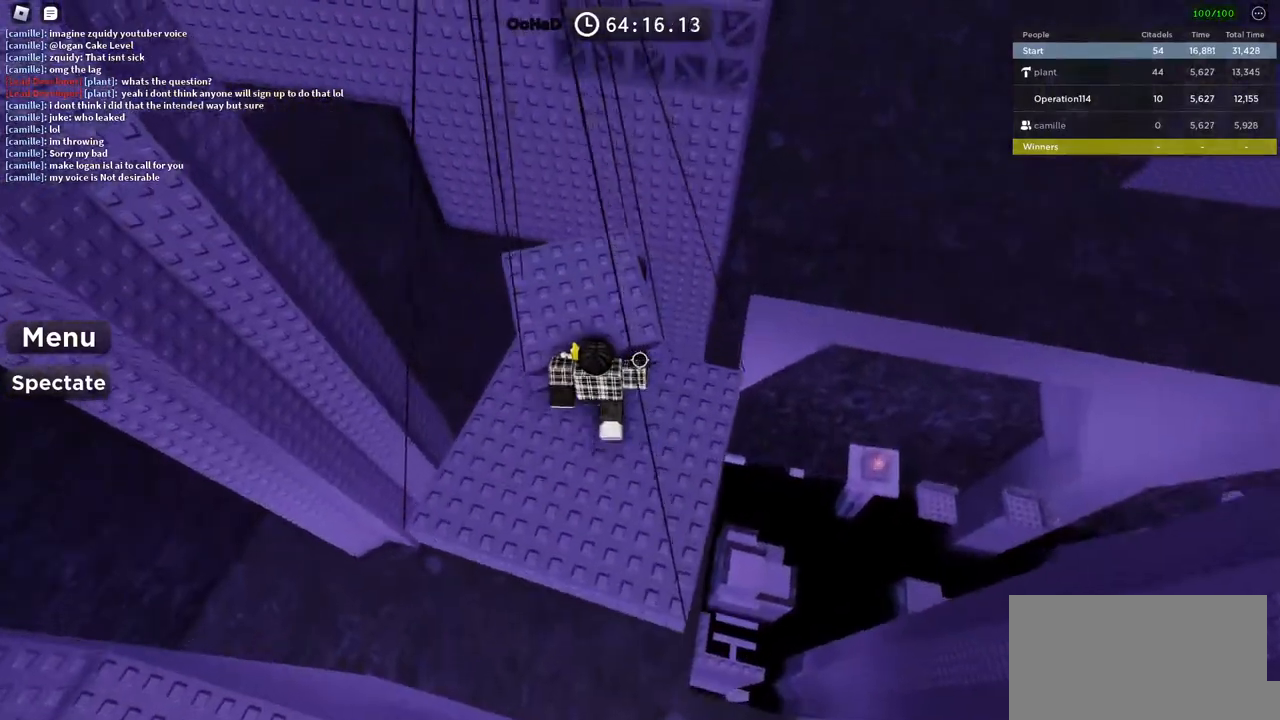
{"keys": [], "events": [[16, "w", "up"], [150, "s", "down"], [350, "s", "up"]]}
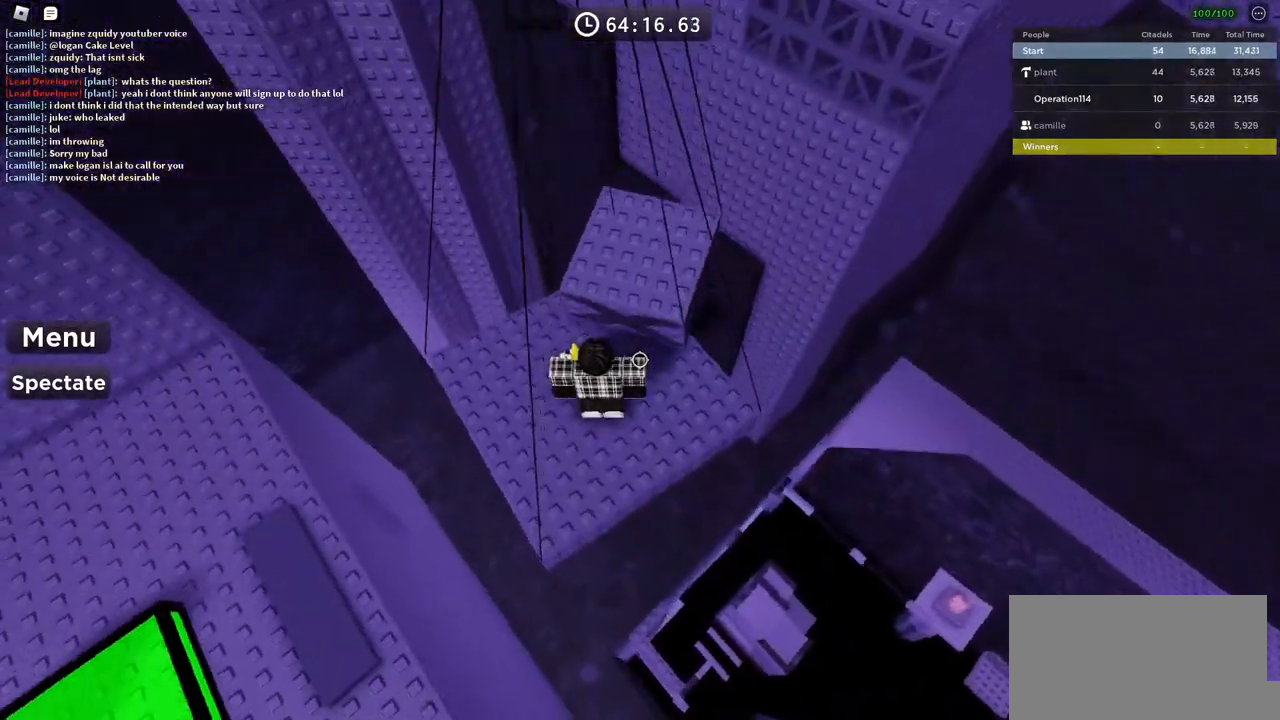
{"keys": [], "events": [[50, "space", "down"], [216, "space", "up"], [216, "w", "down"], [233, "d", "down"], [383, "d", "up"], [400, "w", "up"]]}
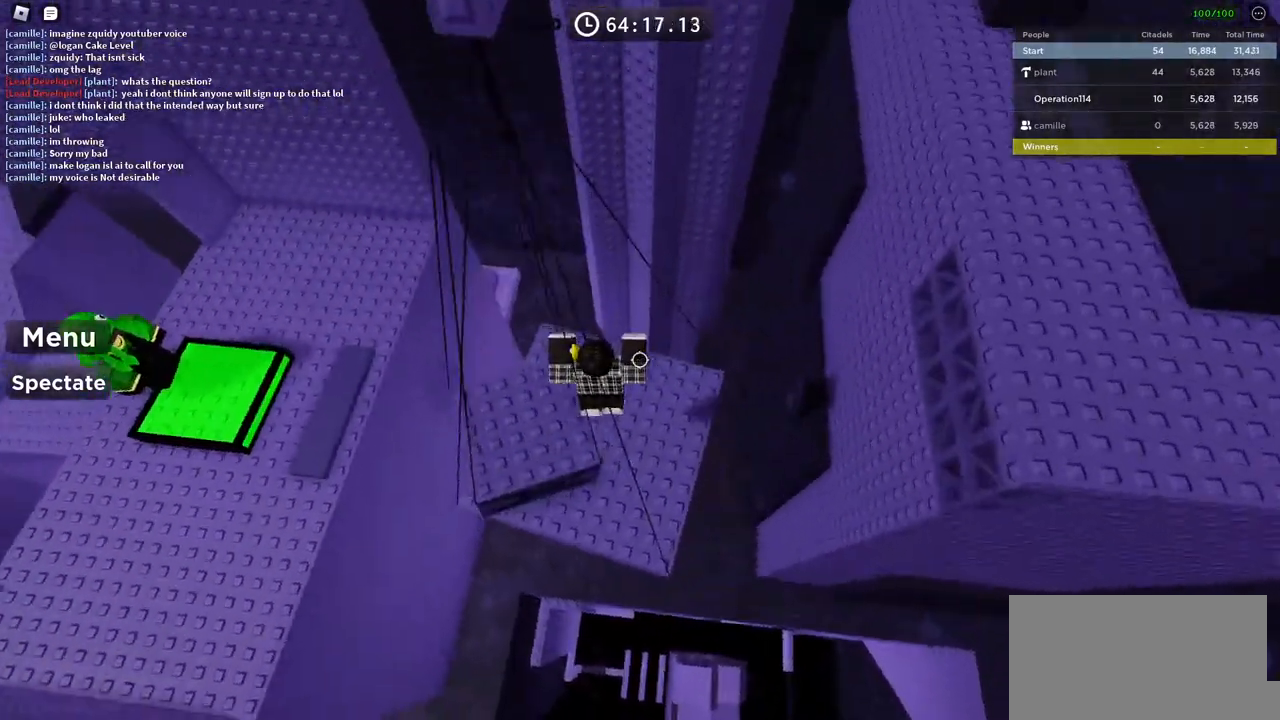
{"keys": ["a"], "events": [[250, "space", "down"], [366, "a", "down"], [383, "space", "up"]]}
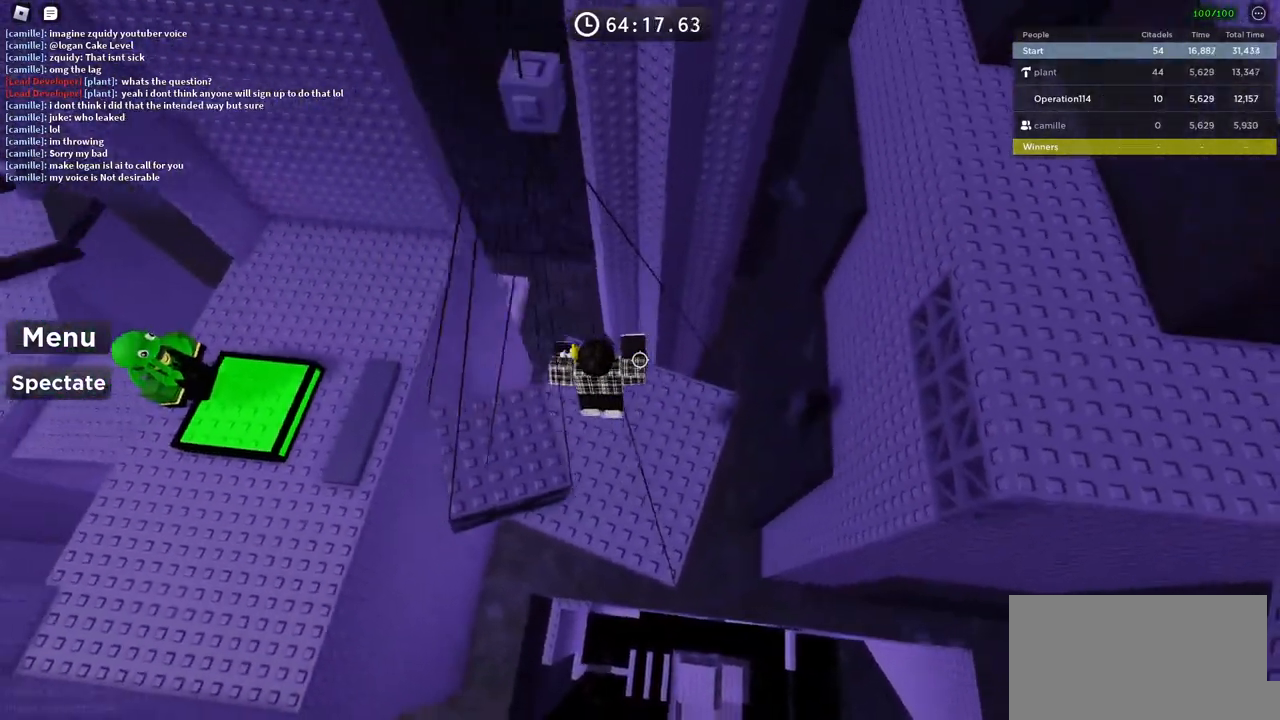
{"keys": [], "events": [[66, "a", "up"], [266, "shift", "down"], [366, "shift", "up"]]}
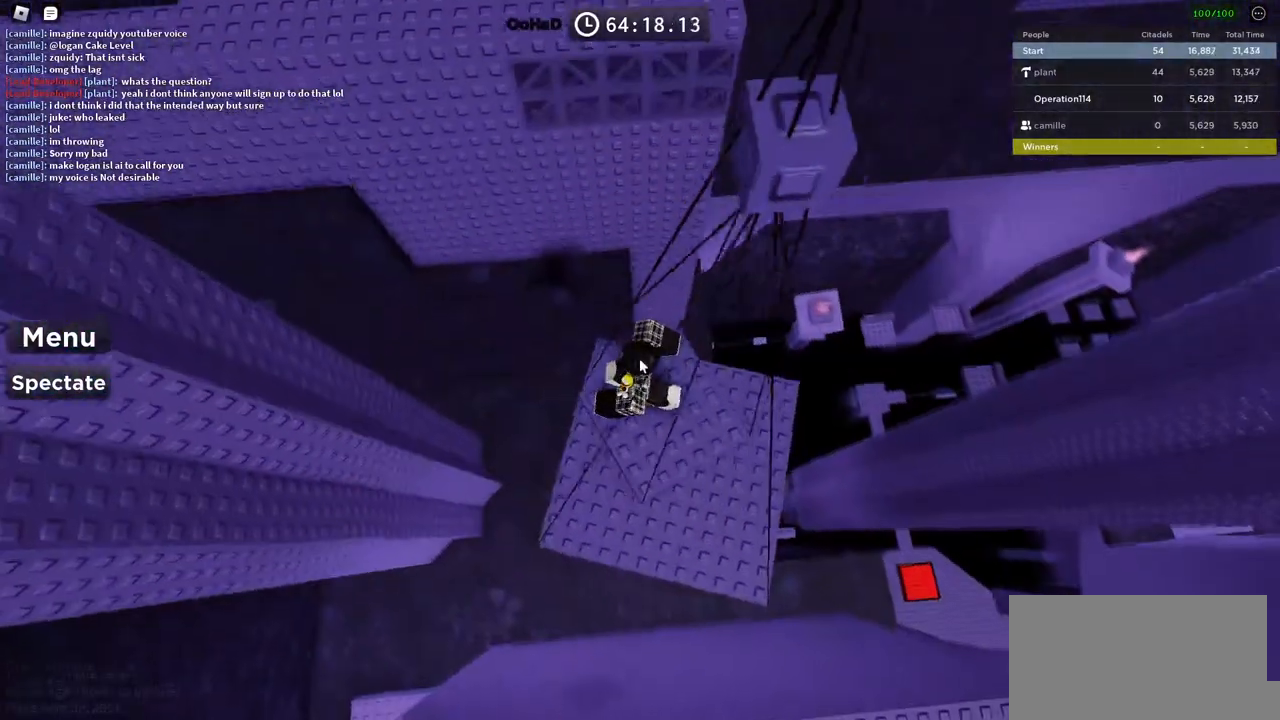
{"keys": ["space", "w"], "events": [[283, "w", "down"], [416, "space", "down"]]}
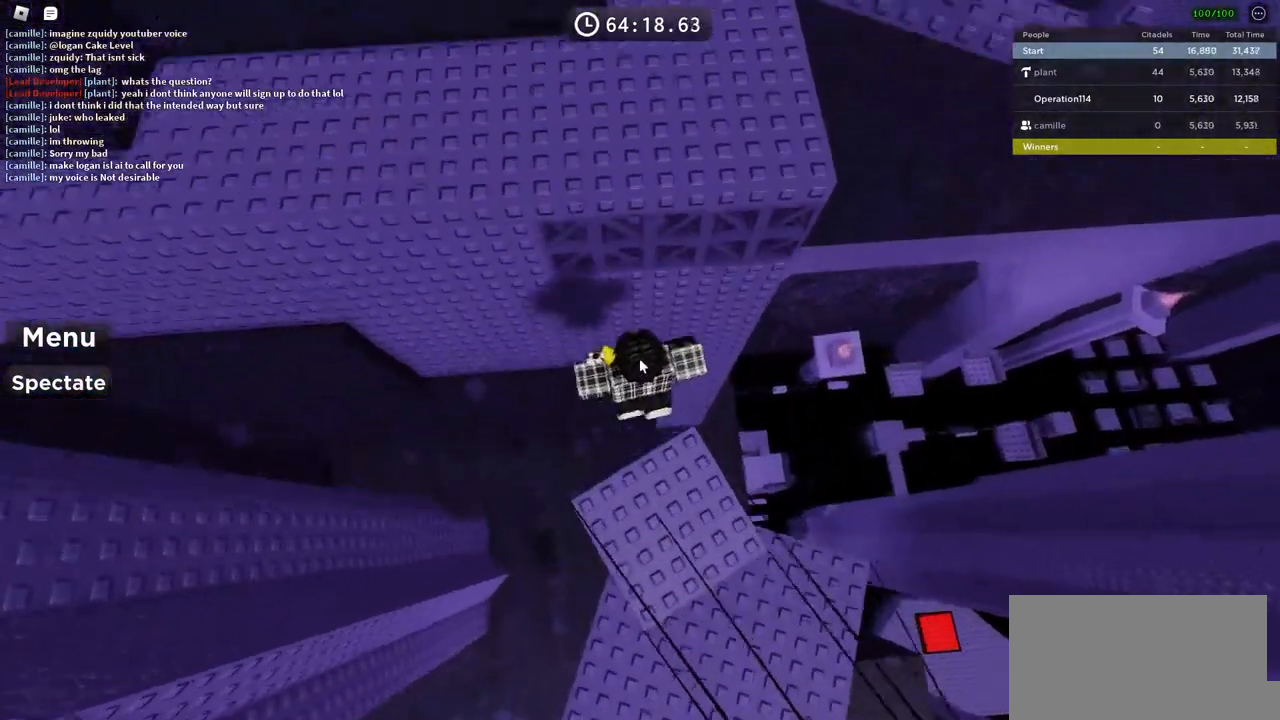
{"keys": ["d", "shift", "w"], "events": [[100, "space", "up"], [466, "d", "down"], [483, "shift", "down"]]}
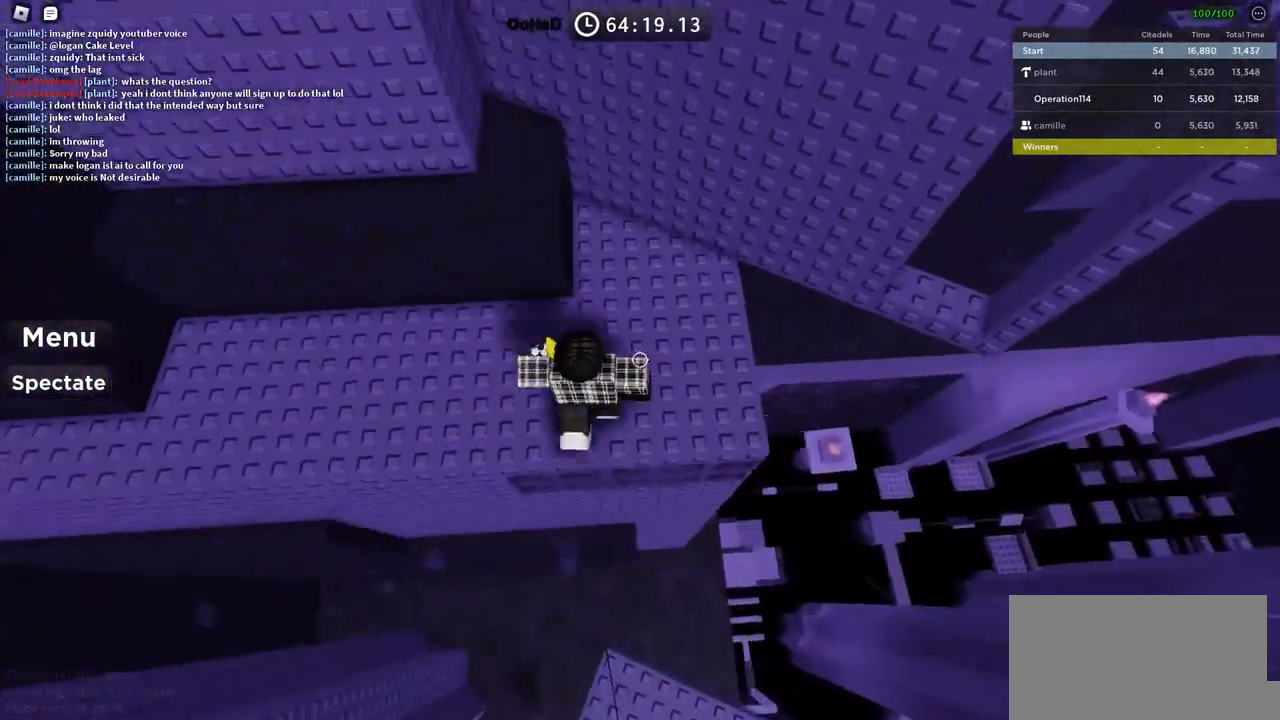
{"keys": ["d", "space"], "events": [[100, "w", "up"], [116, "shift", "up"], [183, "d", "up"], [250, "d", "down"], [366, "space", "down"]]}
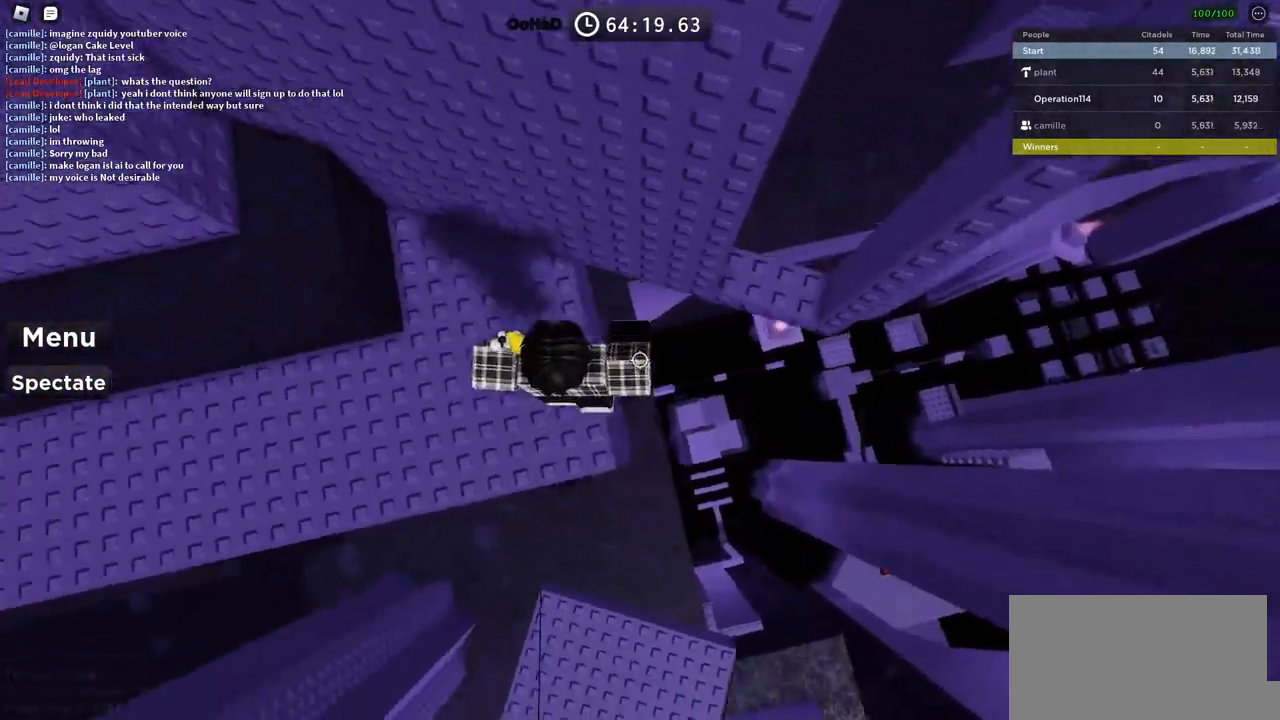
{"keys": [], "events": [[33, "space", "up"], [466, "d", "up"]]}